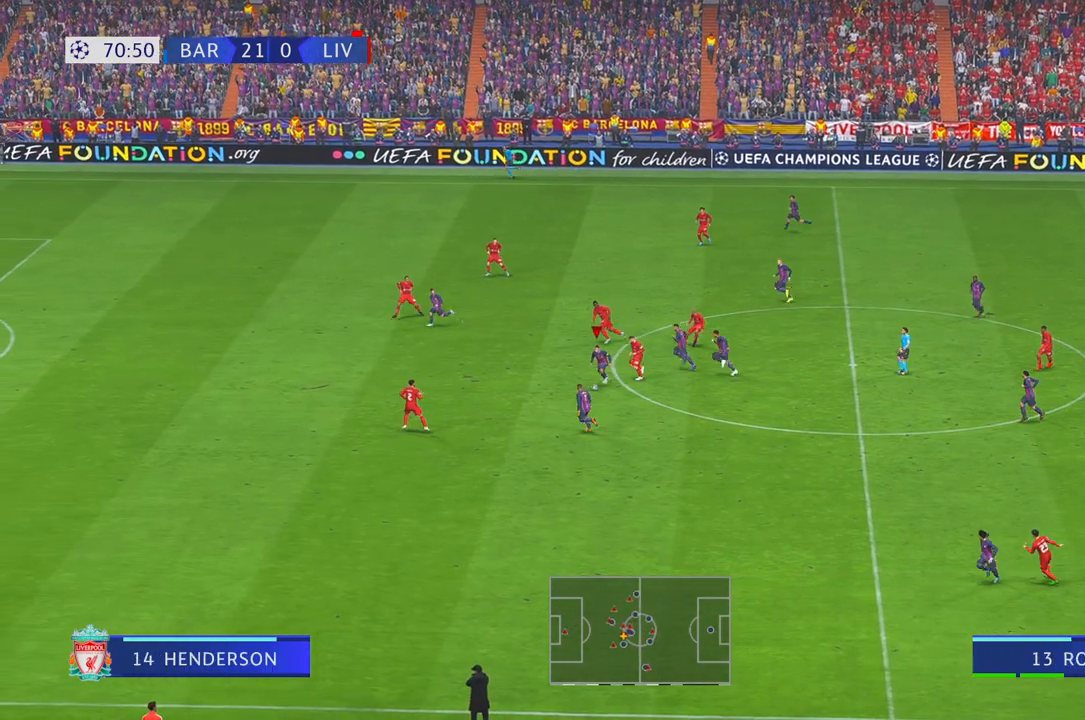
Gameplay with a controller (Xbox layout); each line is a JSON object with the inputs held at the frame after it (dt_ms = milliseconds from this image to that frame). "events" lists button and stick changes between this image and that frame as [ms after this image, input, new state], when the widget could be followed in between. Not read: L3 R3.
{"dt_ms": 500, "buttons": ["R2"], "left_stick": "left", "right_stick": "center"}
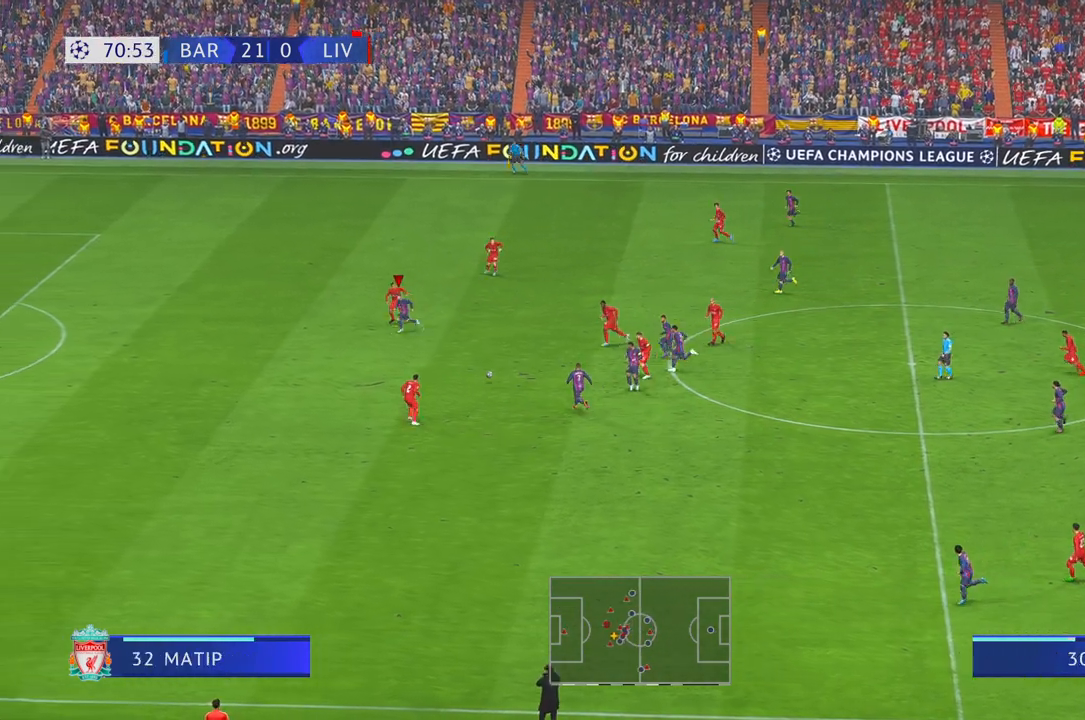
{"dt_ms": 500, "buttons": ["R2"], "left_stick": "left", "right_stick": "center", "events": []}
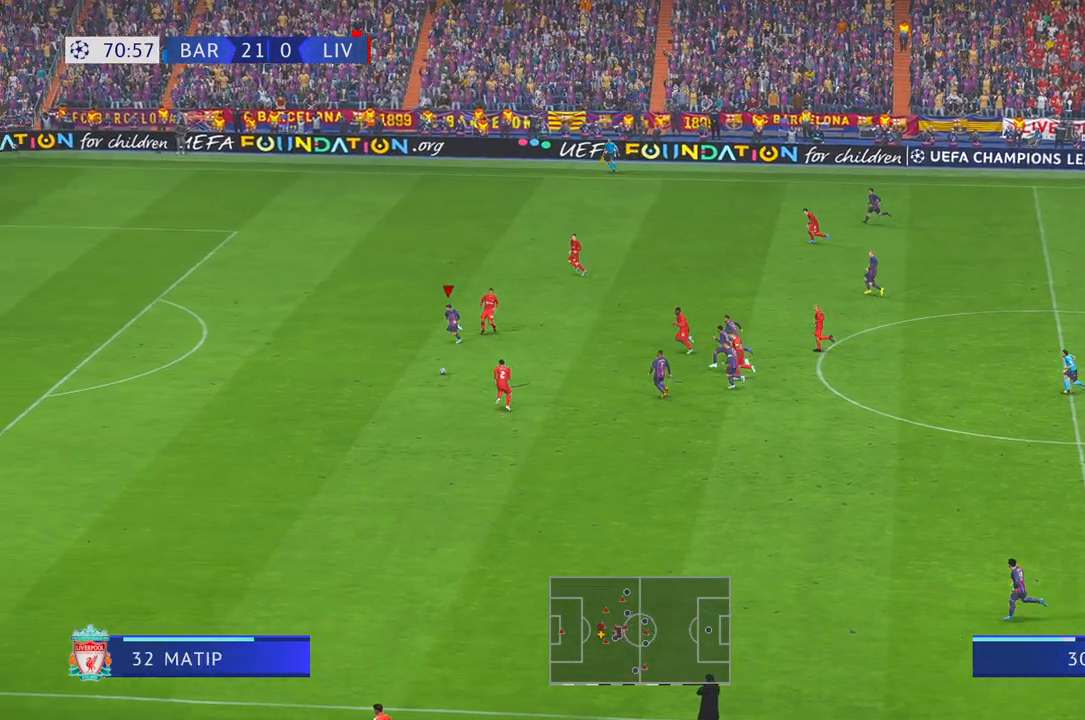
{"dt_ms": 500, "buttons": ["R2"], "left_stick": "left", "right_stick": "center", "events": []}
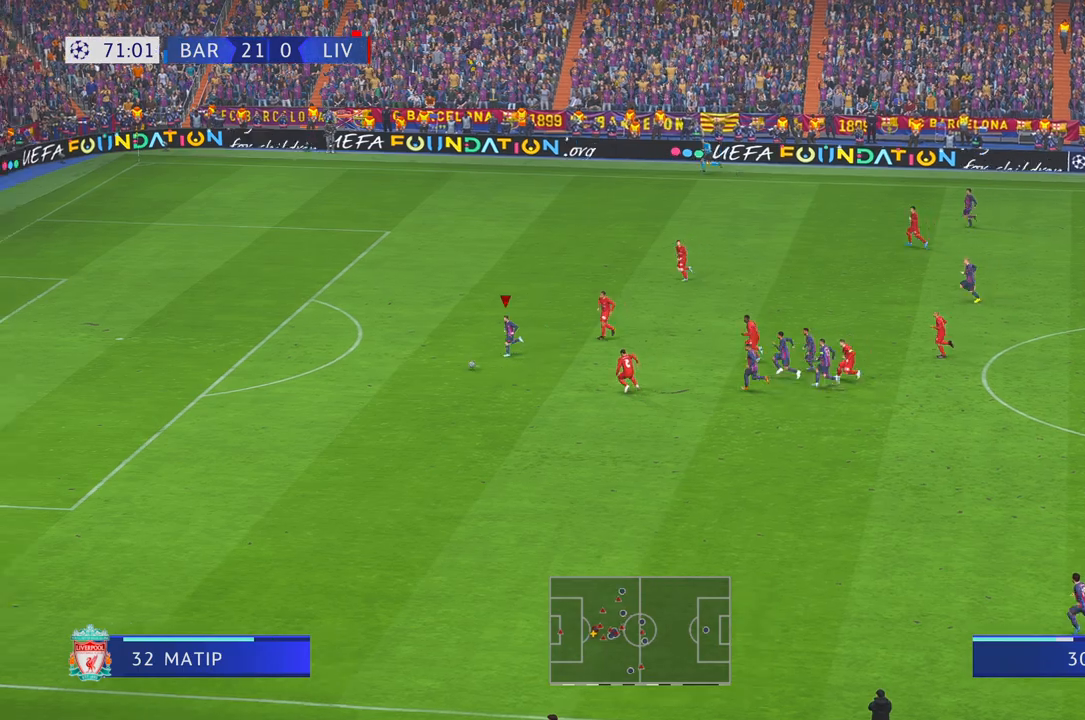
{"dt_ms": 500, "buttons": ["R2"], "left_stick": "left", "right_stick": "center", "events": []}
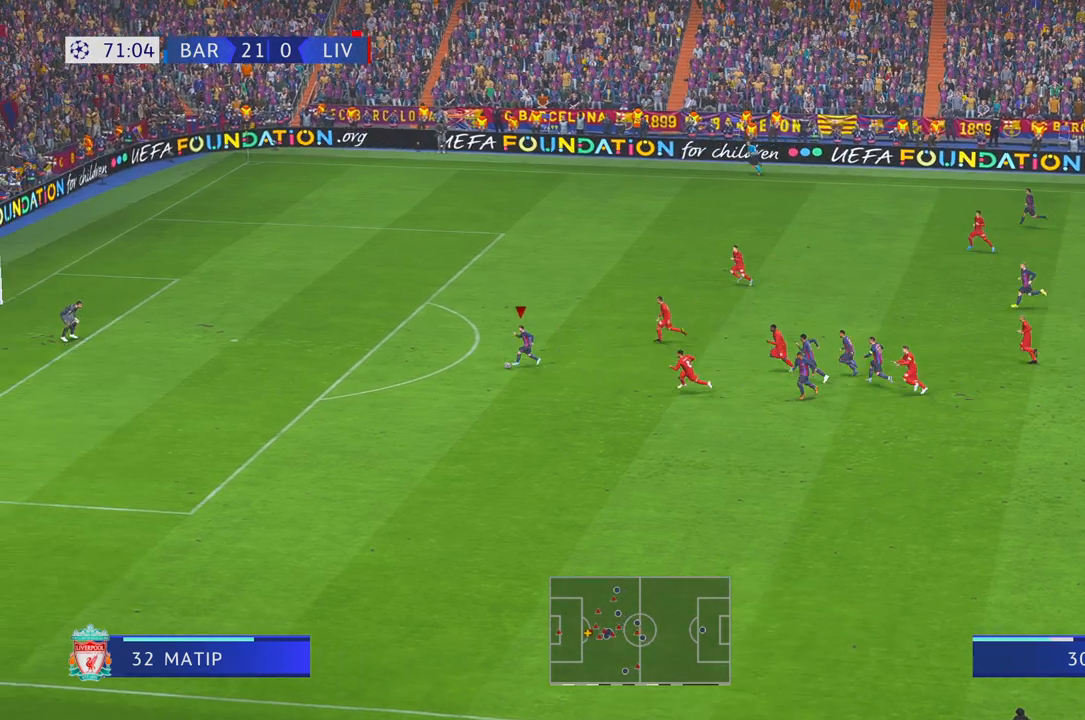
{"dt_ms": 500, "buttons": ["R2"], "left_stick": "left", "right_stick": "center", "events": []}
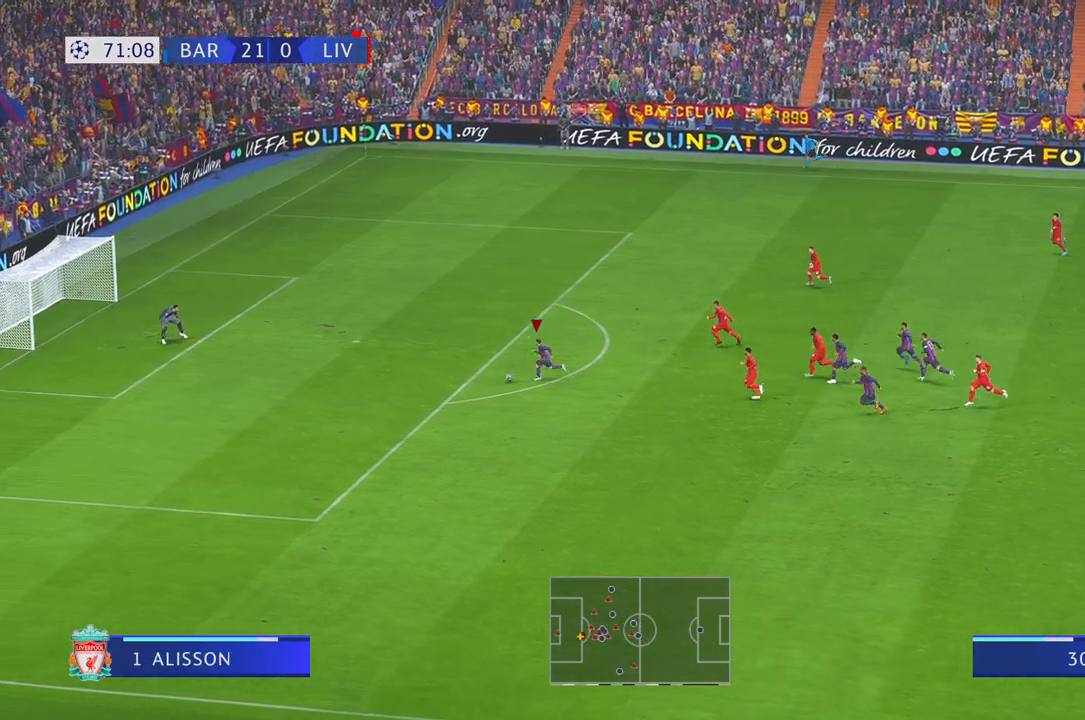
{"dt_ms": 500, "buttons": [], "left_stick": "up-left", "right_stick": "center", "events": [[83, "R1", "down"], [83, "X", "down"], [100, "X", "up"], [133, "R1", "up"], [200, "left_stick", "up-left"], [283, "R2", "up"]]}
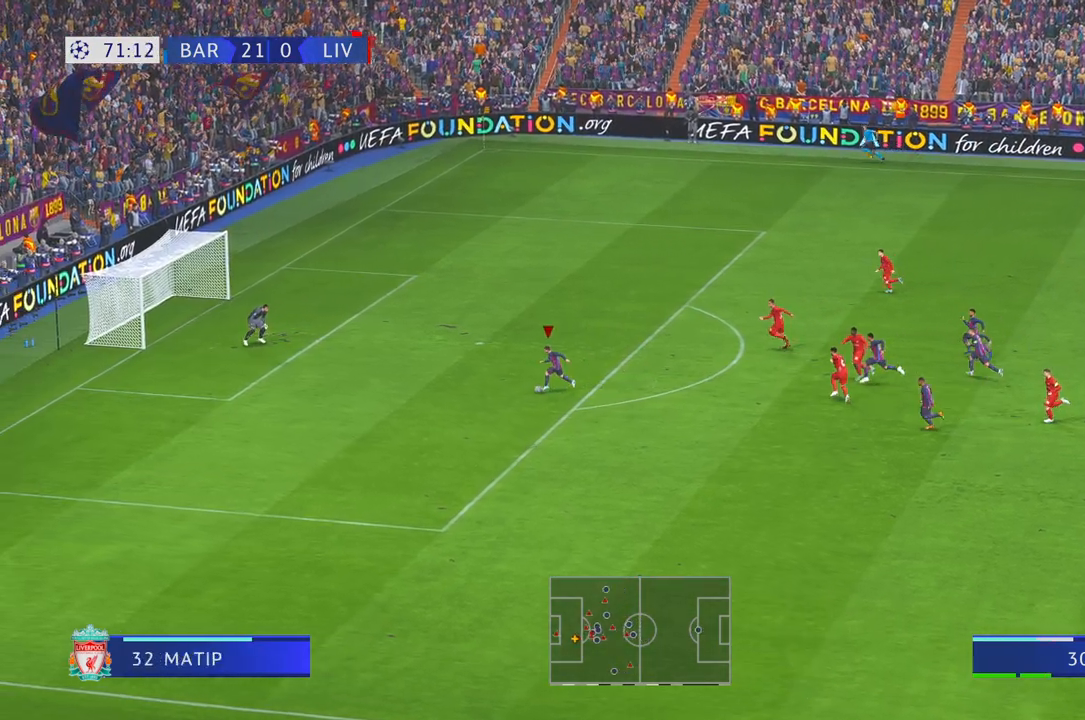
{"dt_ms": 500, "buttons": [], "left_stick": "up", "right_stick": "center", "events": [[67, "left_stick", "up"]]}
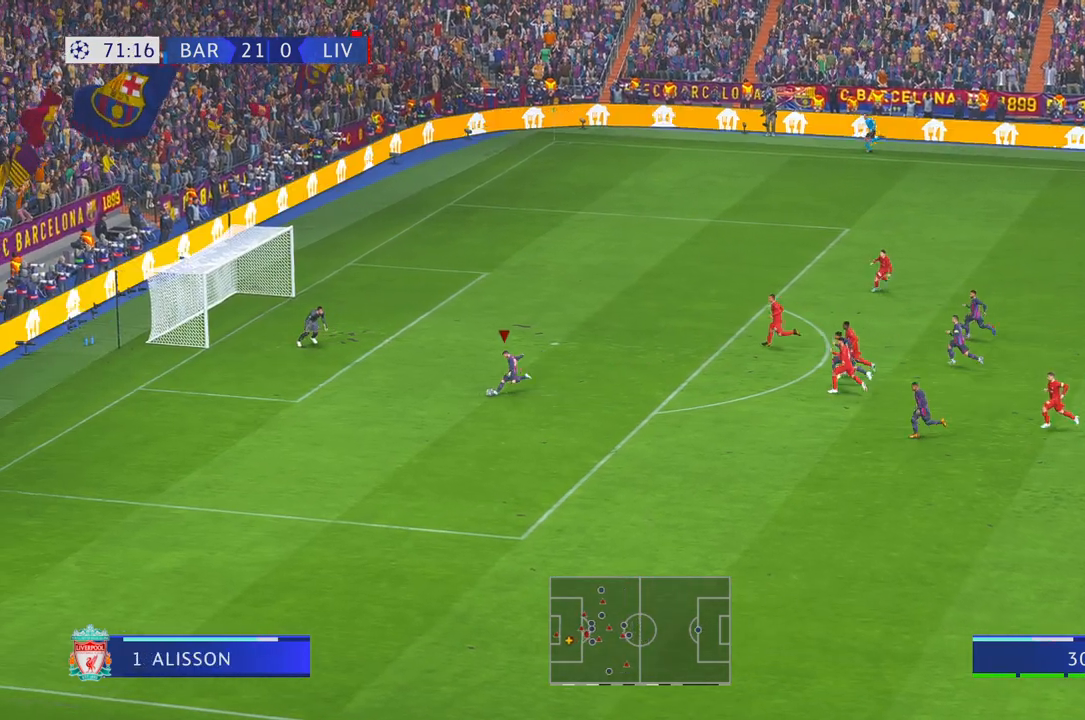
{"dt_ms": 1000, "buttons": [], "left_stick": "down", "right_stick": "center"}
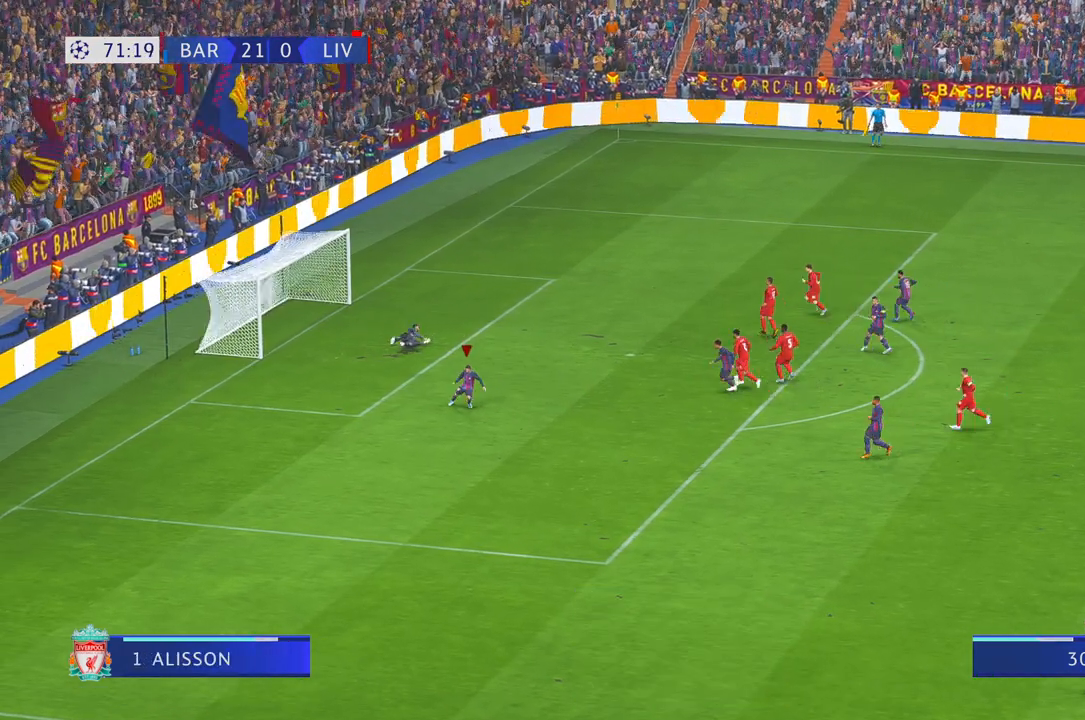
{"dt_ms": 500, "buttons": [], "left_stick": "down-left", "right_stick": "center"}
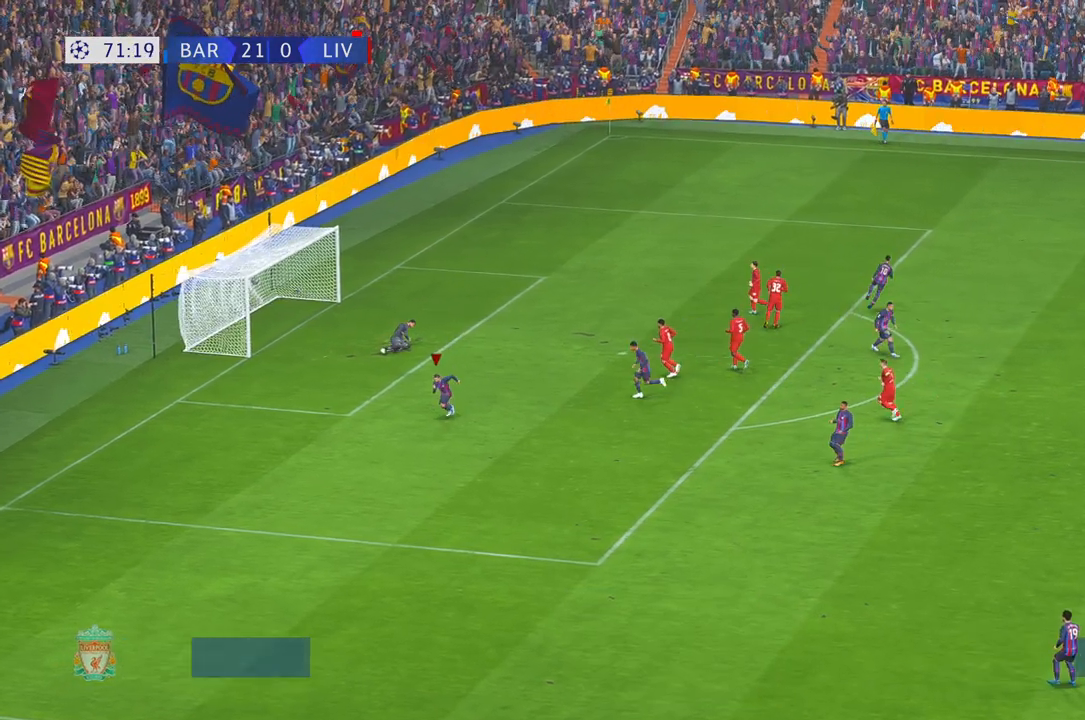
{"dt_ms": 500, "buttons": [], "left_stick": "down", "right_stick": "center", "events": [[333, "left_stick", "down"]]}
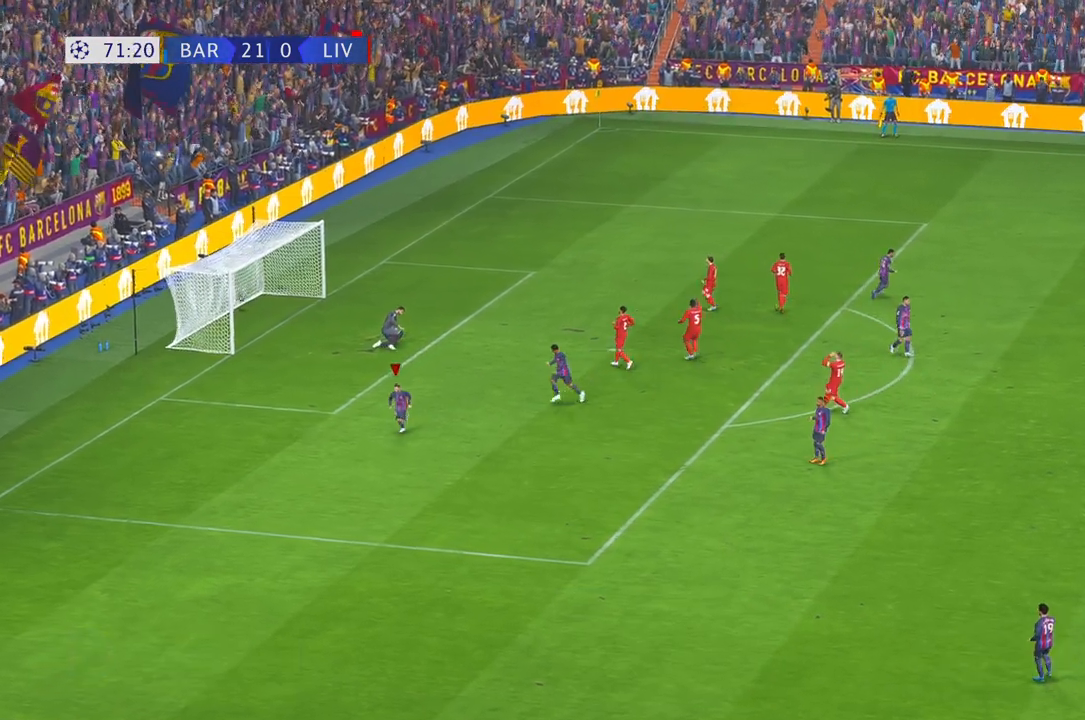
{"dt_ms": 1000, "buttons": [], "left_stick": "down", "right_stick": "center"}
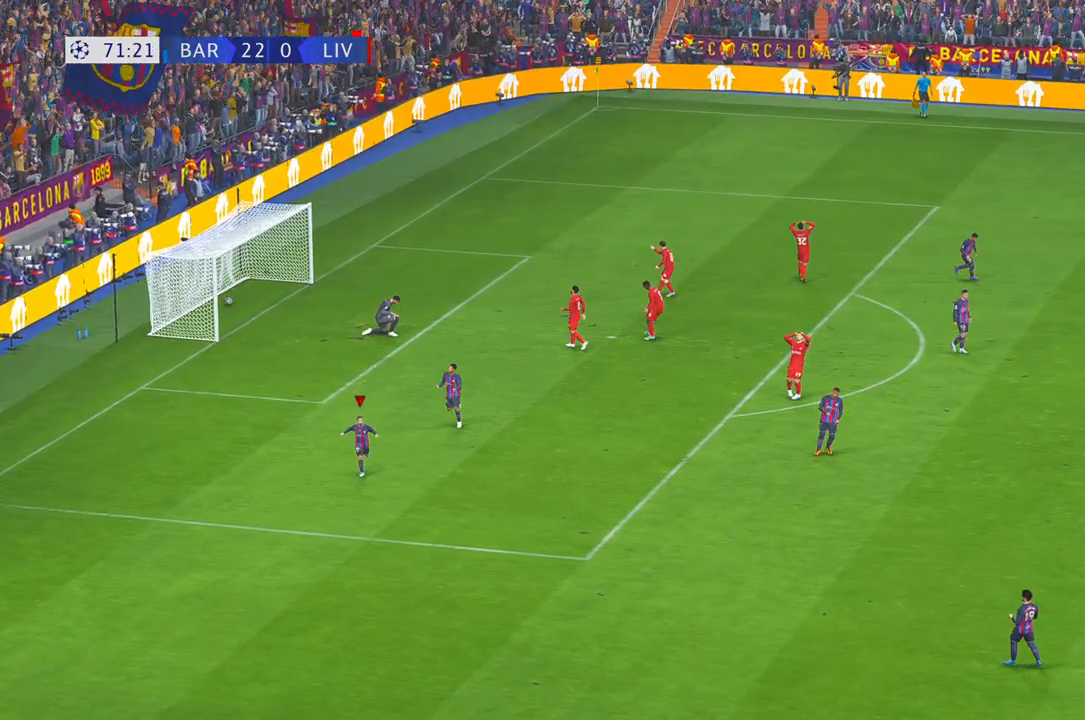
{"dt_ms": 1000, "buttons": [], "left_stick": "center", "right_stick": "center"}
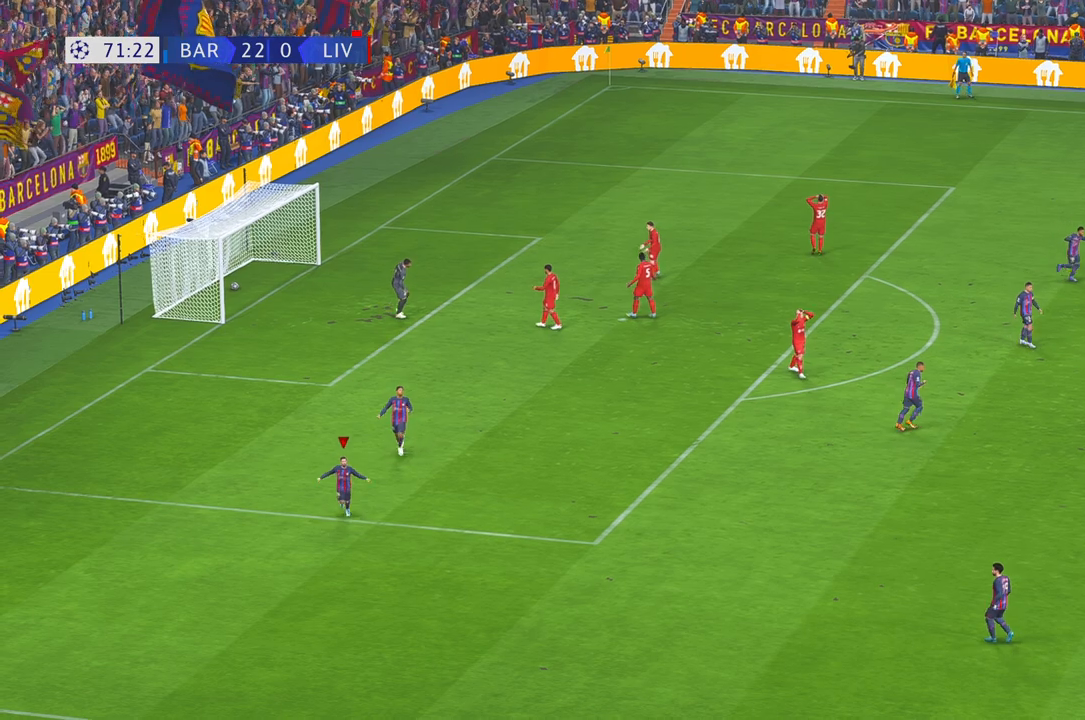
{"dt_ms": 500, "buttons": [], "left_stick": "center", "right_stick": "center", "events": [[267, "right_stick", "up"], [317, "right_stick", "center"]]}
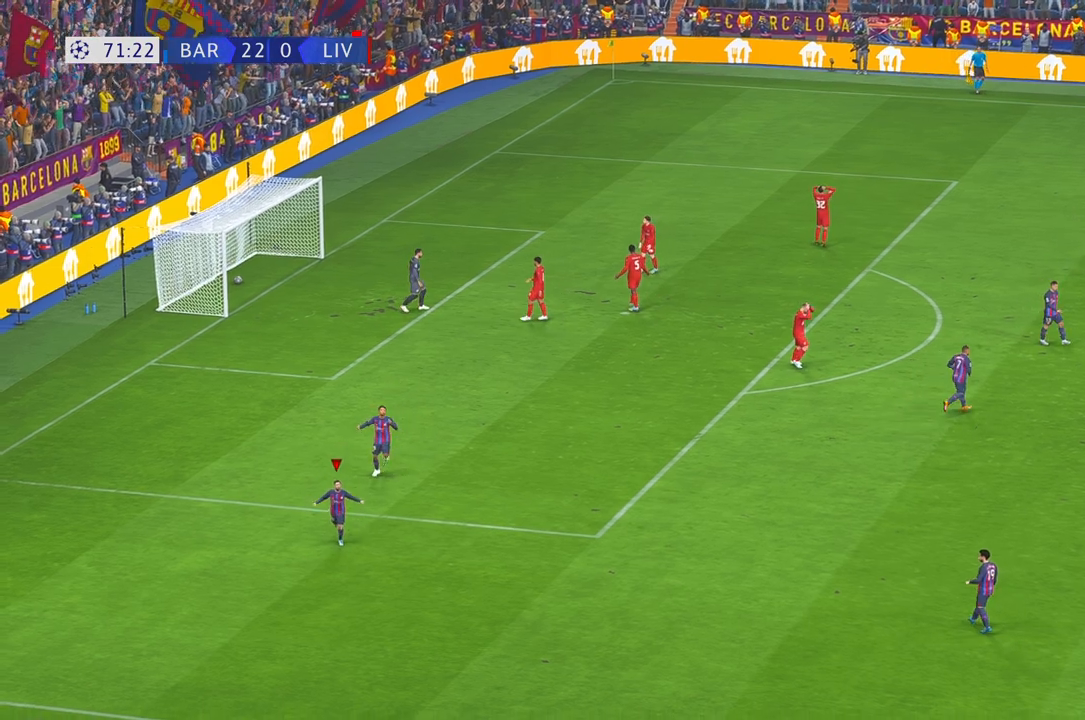
{"dt_ms": 500, "buttons": [], "left_stick": "center", "right_stick": "center", "events": [[250, "left_stick", "right"], [300, "right_stick", "left"], [383, "right_stick", "center"], [400, "left_stick", "center"]]}
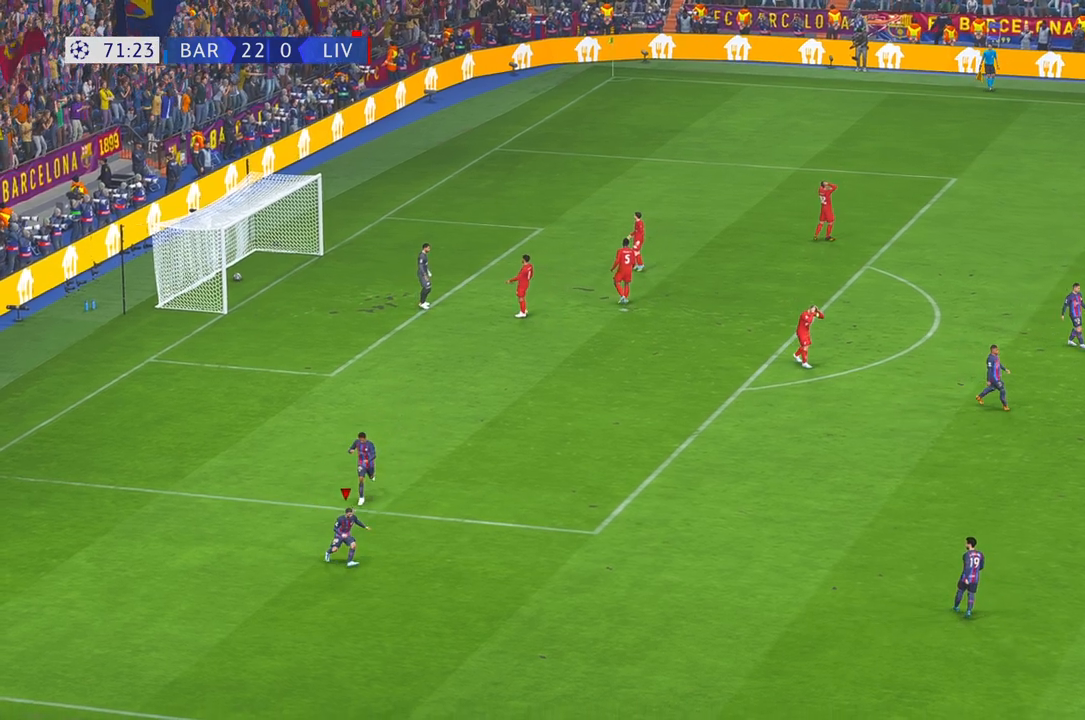
{"dt_ms": 500, "buttons": [], "left_stick": "center", "right_stick": "center", "events": []}
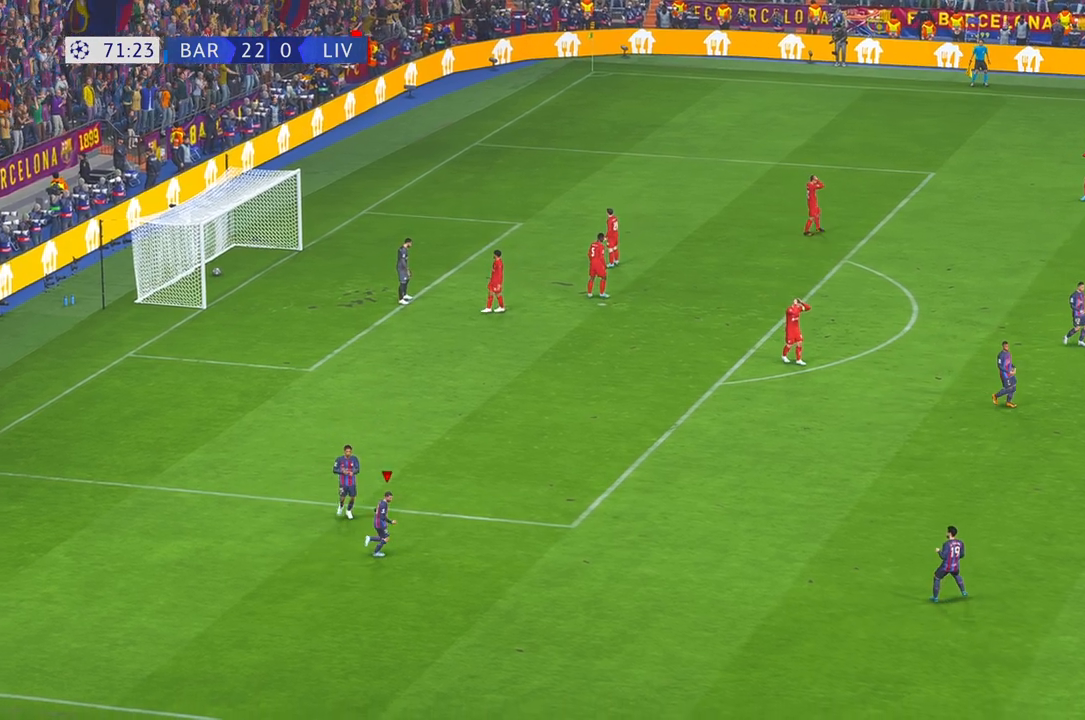
{"dt_ms": 500, "buttons": [], "left_stick": "center", "right_stick": "center", "events": [[150, "left_stick", "down-left"], [367, "left_stick", "center"], [450, "L1", "down"], [450, "R1", "down"], [483, "L1", "up"], [483, "R1", "up"]]}
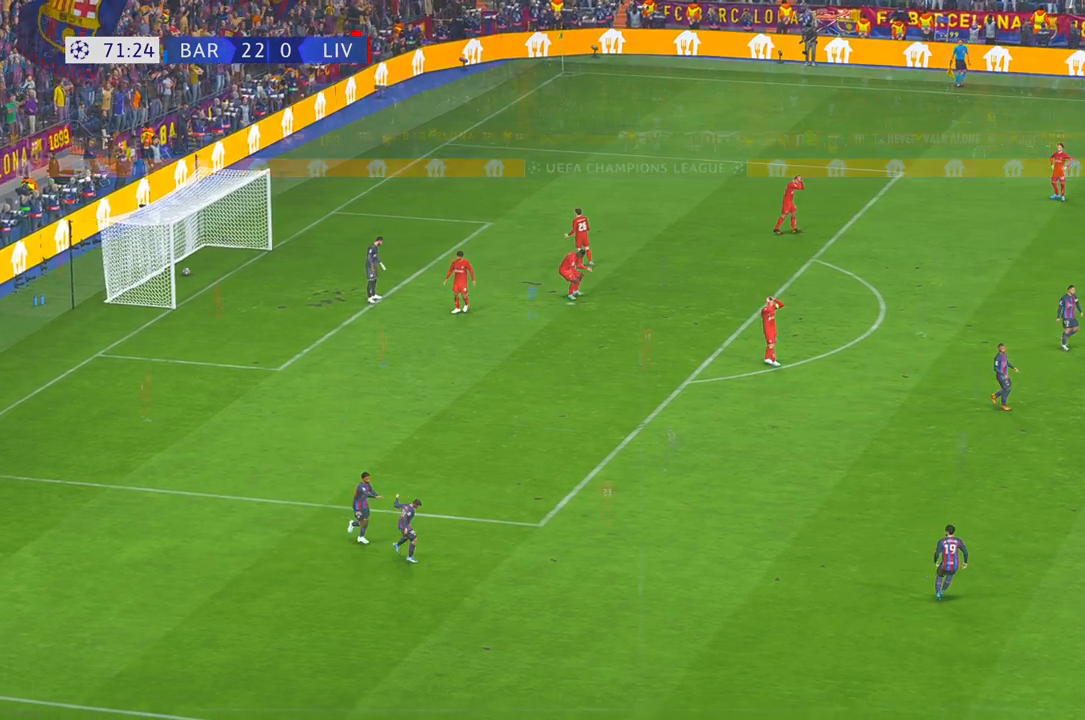
{"dt_ms": 1000, "buttons": ["R2", "DPAD_UP"], "left_stick": "center", "right_stick": "center"}
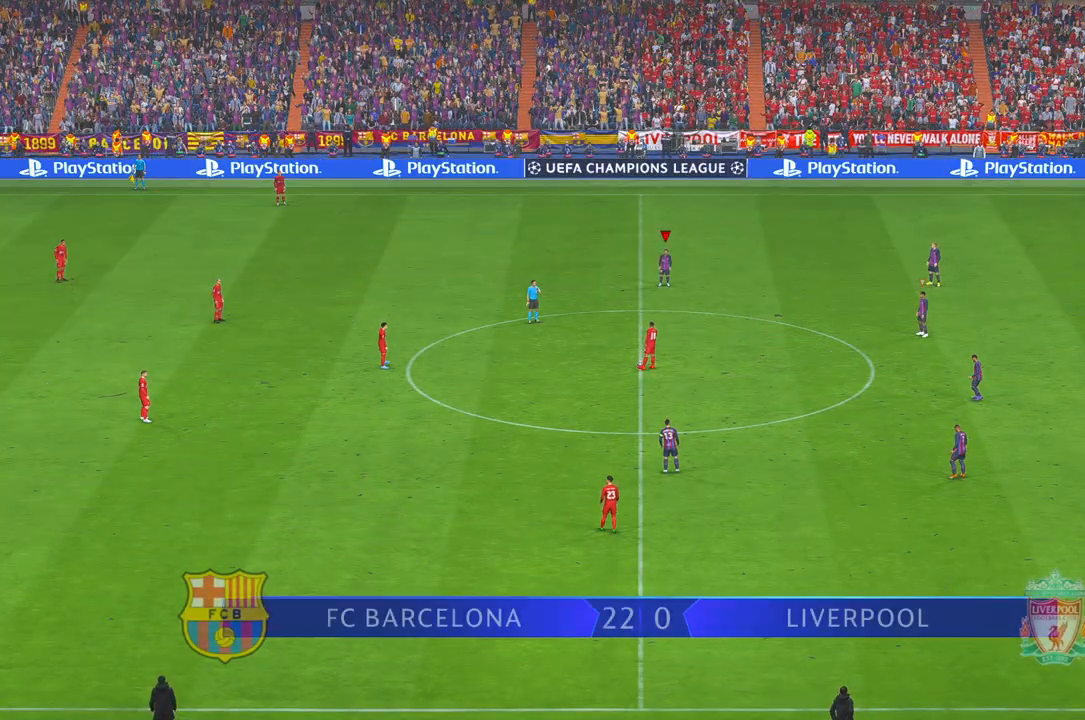
{"dt_ms": 500, "buttons": ["R2", "DPAD_UP"], "left_stick": "down", "right_stick": "center", "events": [[100, "left_stick", "down"]]}
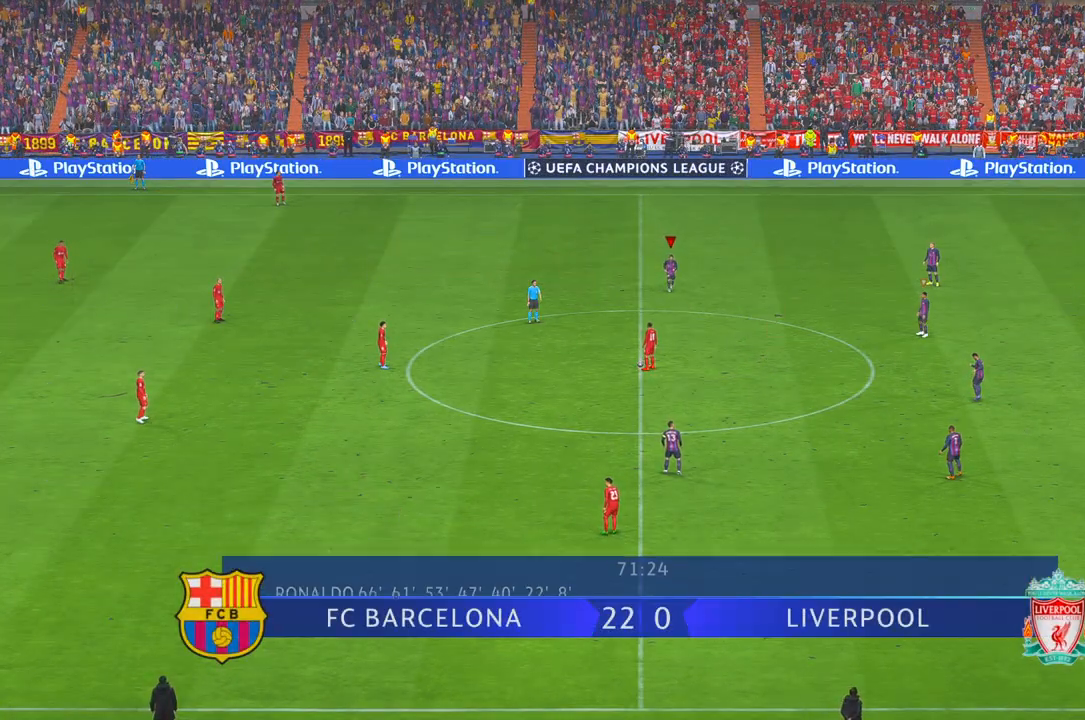
{"dt_ms": 500, "buttons": ["R2", "DPAD_UP"], "left_stick": "down", "right_stick": "center", "events": []}
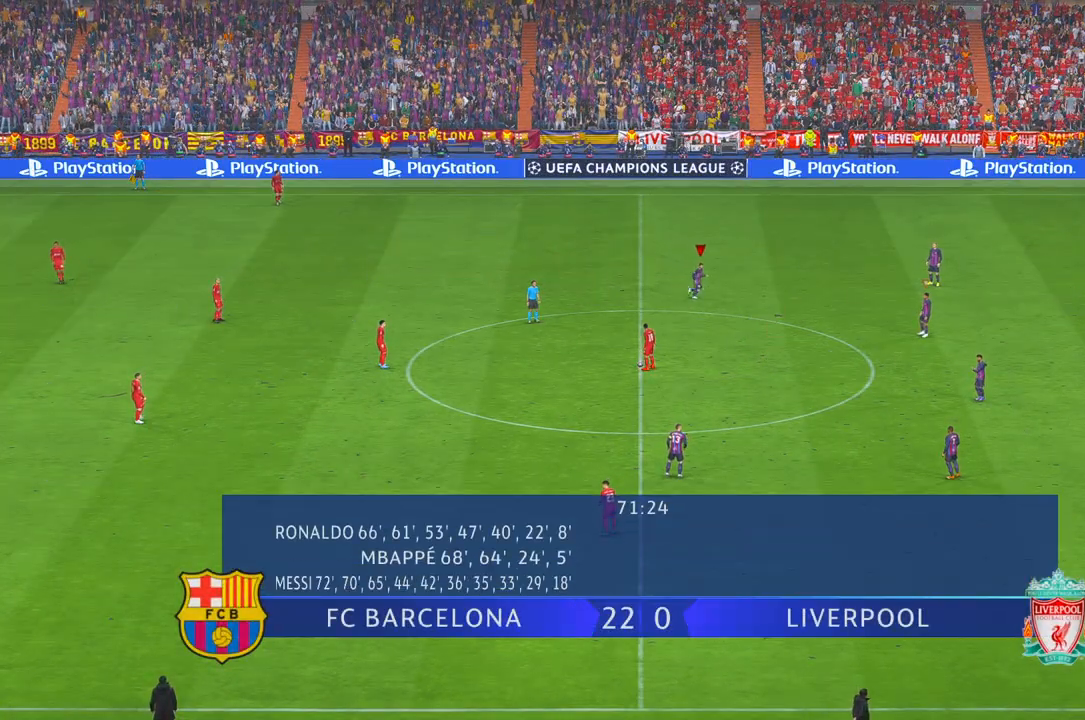
{"dt_ms": 500, "buttons": ["R2", "DPAD_UP"], "left_stick": "down-left", "right_stick": "center", "events": [[367, "left_stick", "down-left"]]}
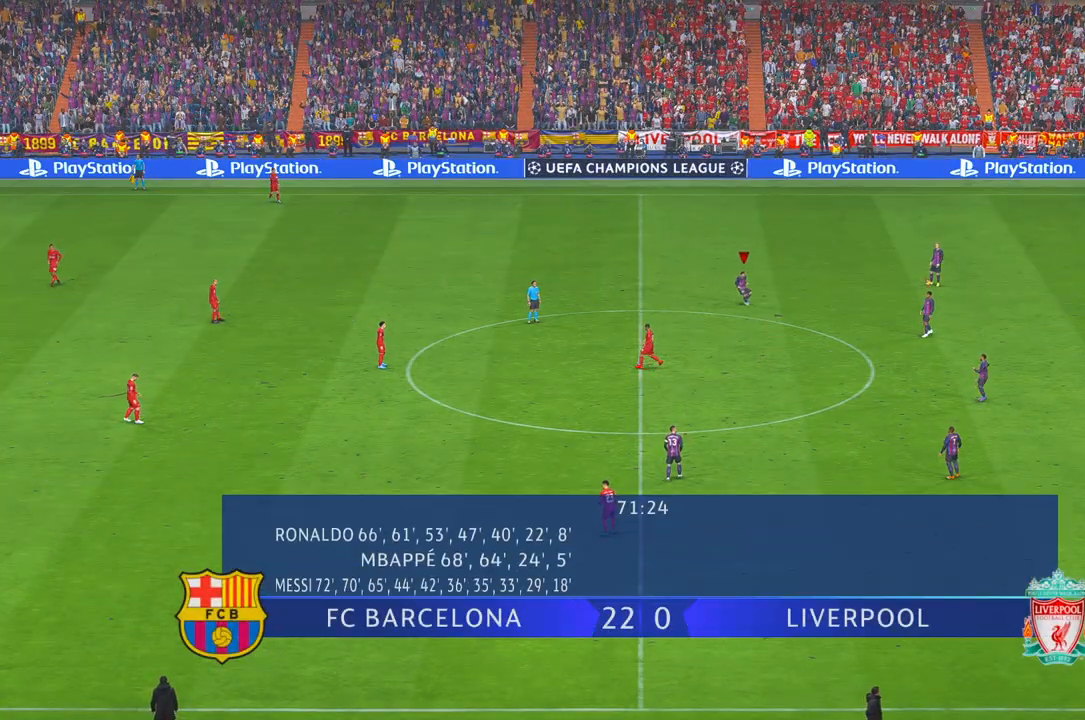
{"dt_ms": 500, "buttons": ["R2"], "left_stick": "left", "right_stick": "center", "events": [[167, "left_stick", "left"], [200, "DPAD_UP", "up"]]}
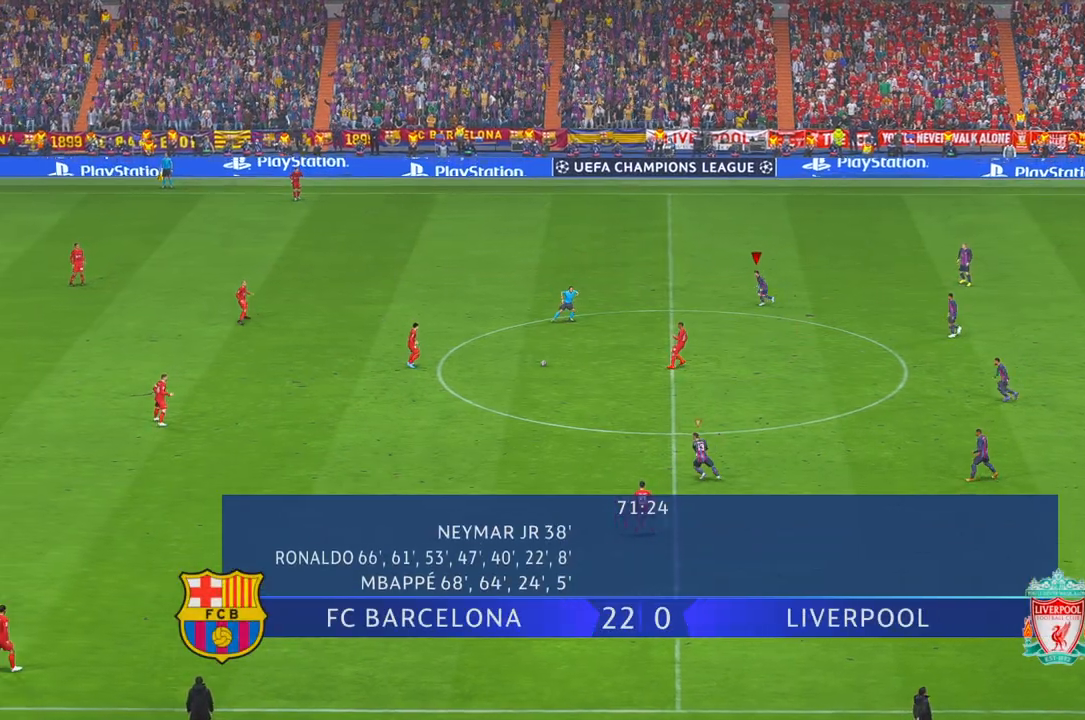
{"dt_ms": 500, "buttons": ["R2"], "left_stick": "left", "right_stick": "center", "events": []}
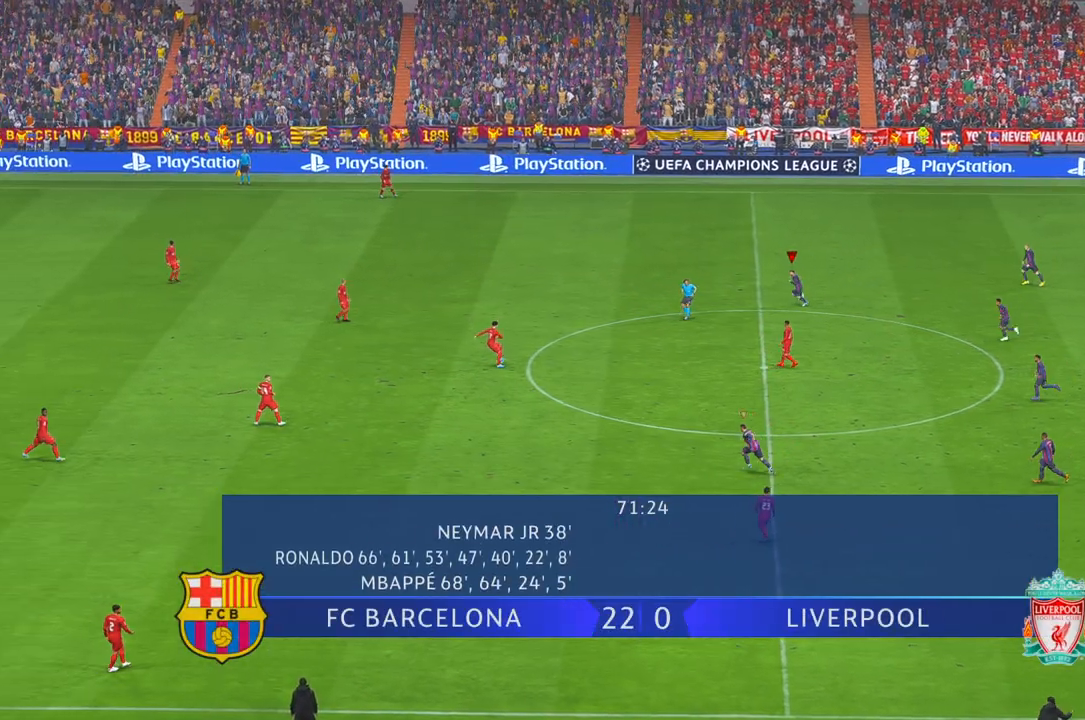
{"dt_ms": 500, "buttons": ["A", "R2"], "left_stick": "left", "right_stick": "center", "events": [[117, "A", "down"], [167, "A", "up"], [450, "A", "down"]]}
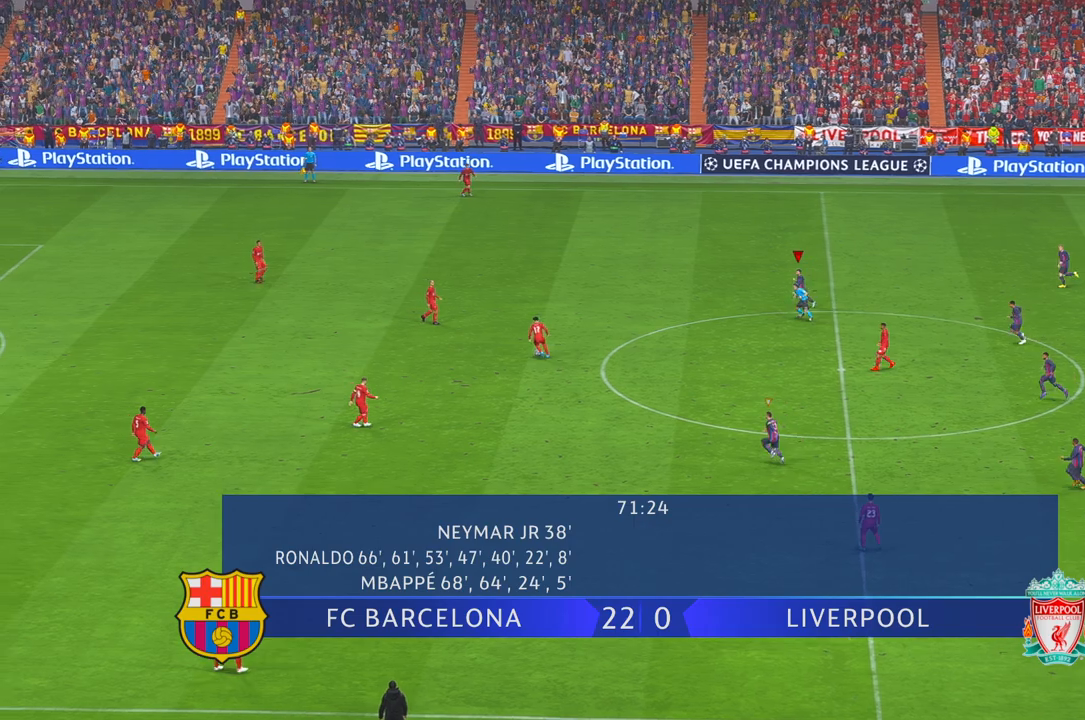
{"dt_ms": 500, "buttons": ["R2"], "left_stick": "left", "right_stick": "center", "events": [[67, "A", "up"], [300, "R1", "down"], [383, "R1", "up"]]}
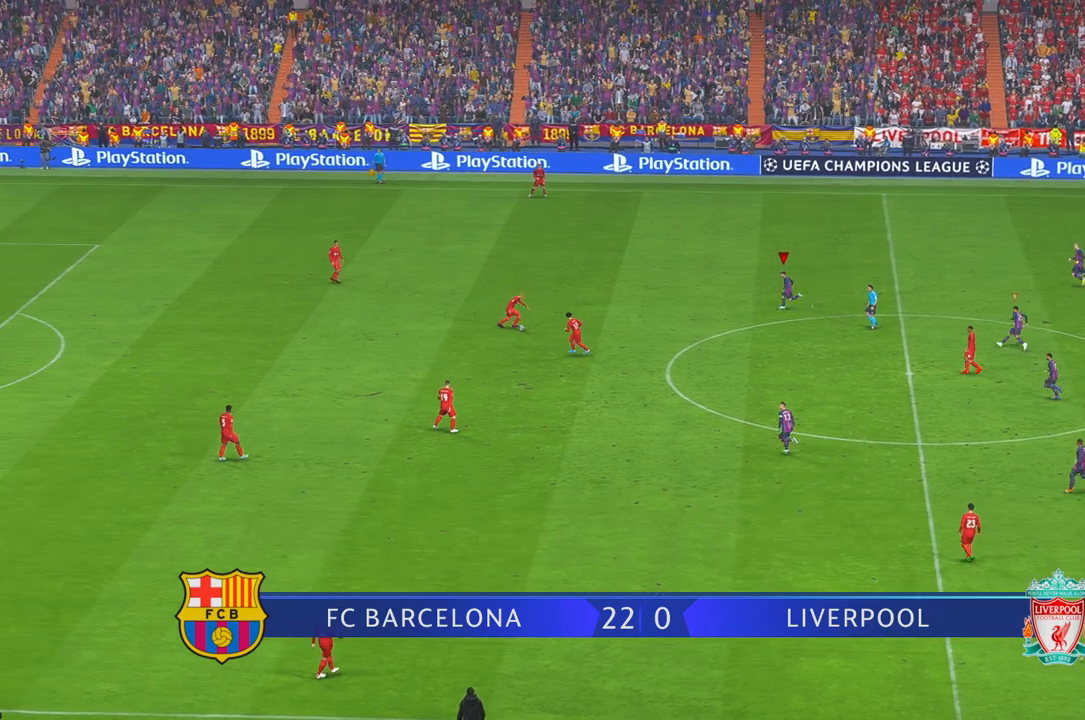
{"dt_ms": 500, "buttons": ["R2"], "left_stick": "down", "right_stick": "center", "events": [[133, "R1", "down"], [183, "R1", "up"], [217, "left_stick", "down-left"], [317, "left_stick", "down"]]}
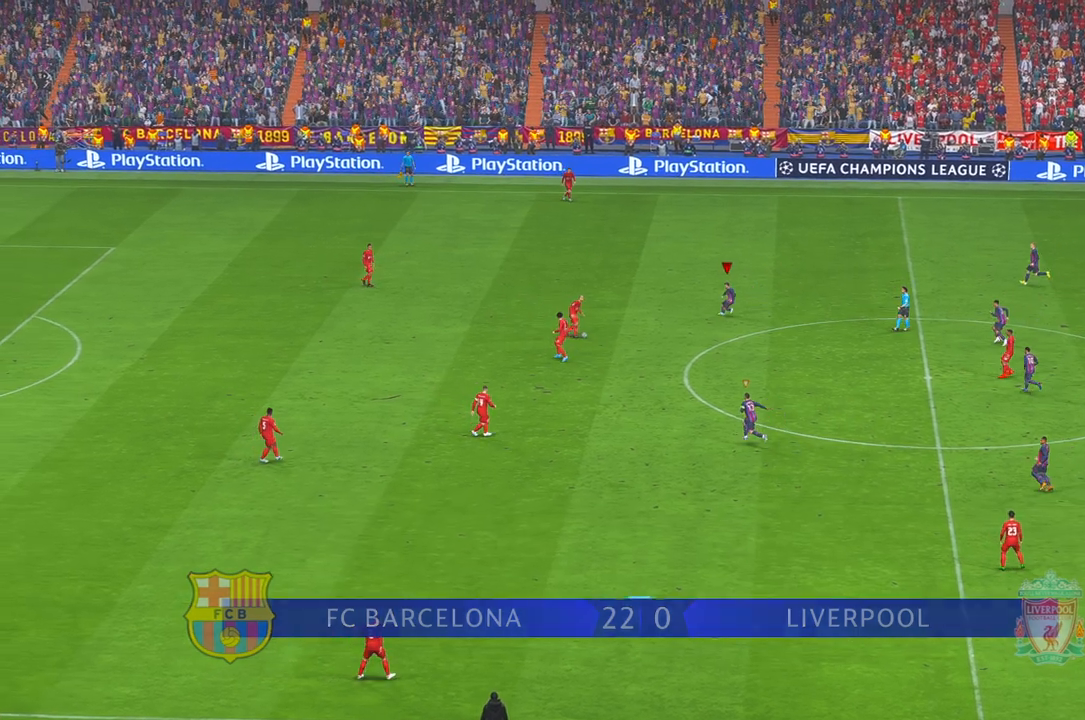
{"dt_ms": 500, "buttons": ["R2"], "left_stick": "down", "right_stick": "center", "events": [[267, "left_stick", "center"], [500, "left_stick", "down"]]}
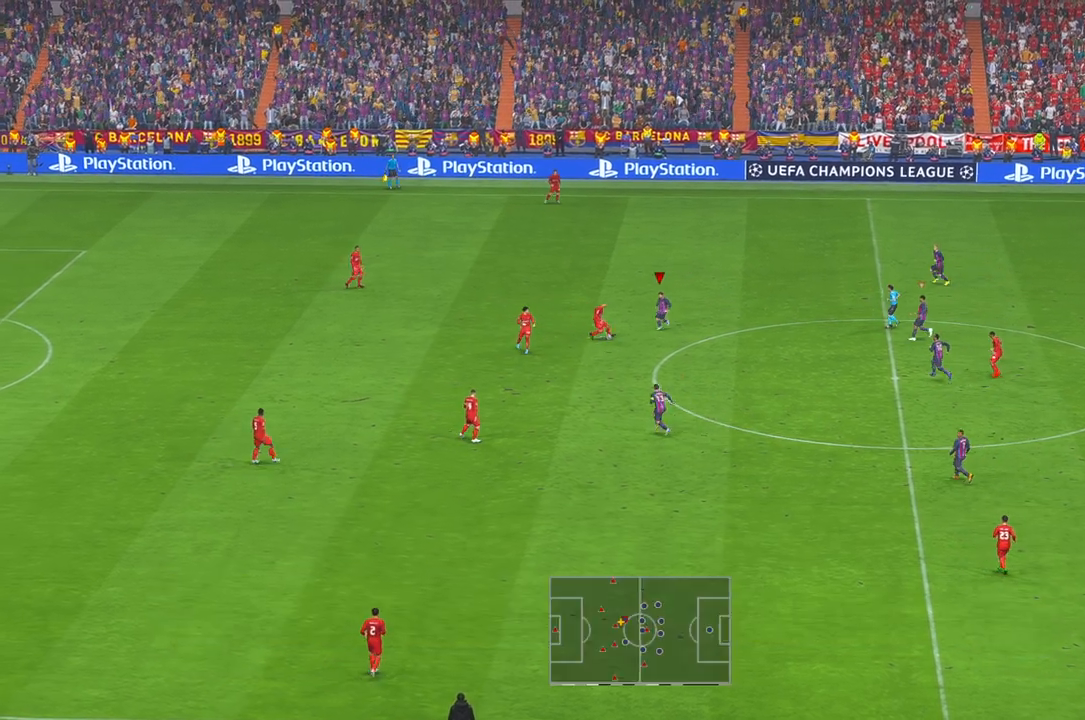
{"dt_ms": 500, "buttons": ["R2", "DPAD_RIGHT"], "left_stick": "down-right", "right_stick": "center", "events": [[233, "left_stick", "down-right"], [500, "DPAD_RIGHT", "down"]]}